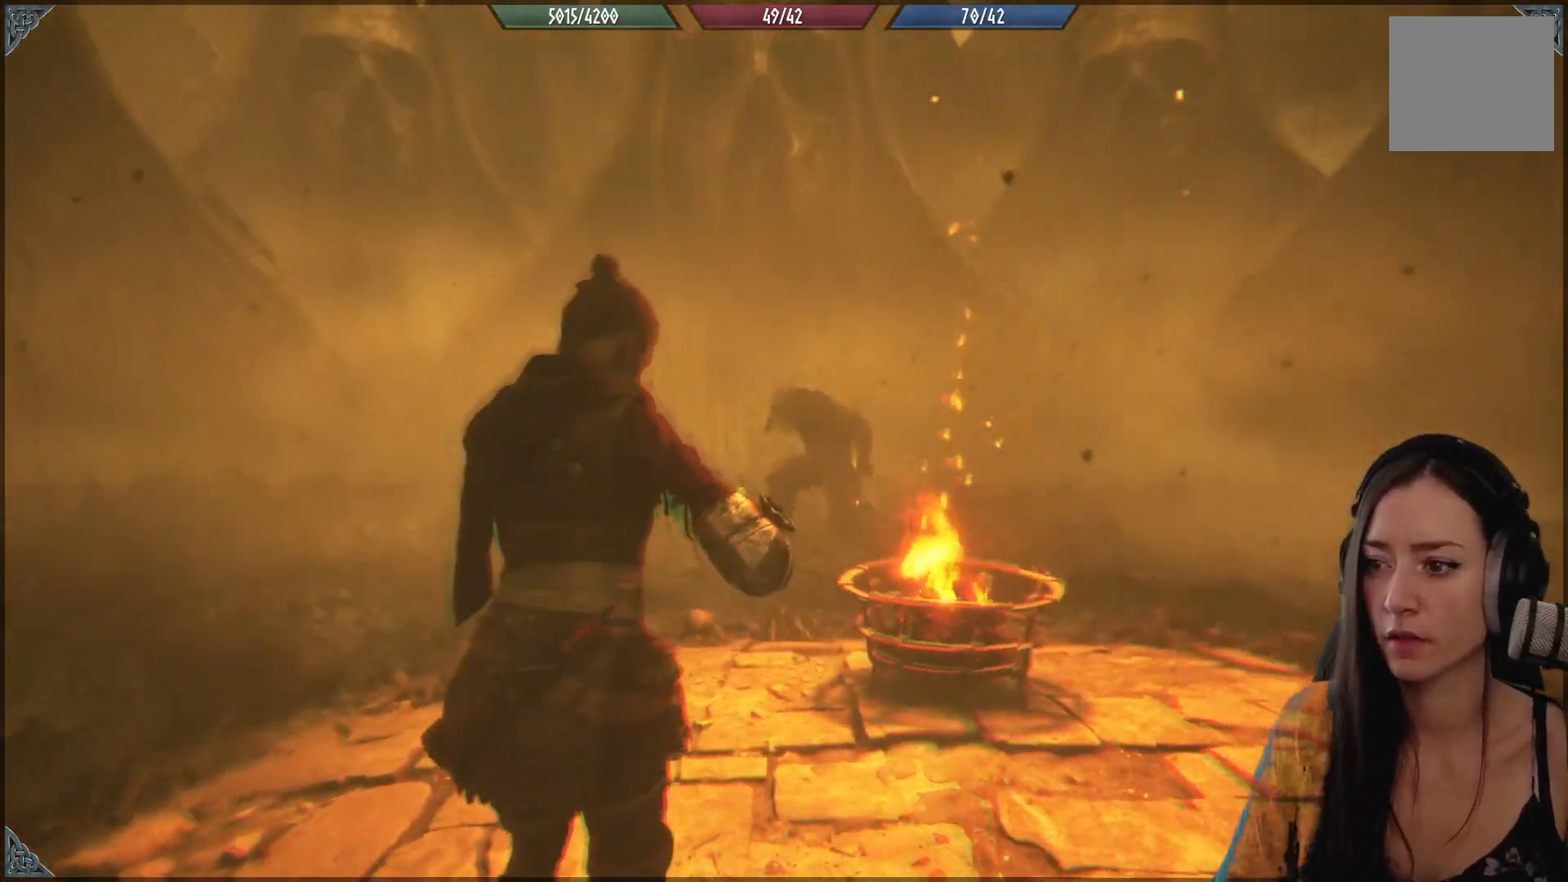
Gameplay with a controller (Xbox layout); each line is a JSON object with the inputs held at the frame after it. "events" lists button and stick changes between this image and that frame as [ms after this image, input, new state], when the widget could be followed in between.
{"buttons": [], "left_stick": "up", "right_stick": "down", "events": [[50, "left_stick", "up"], [433, "right_stick", "down"]]}
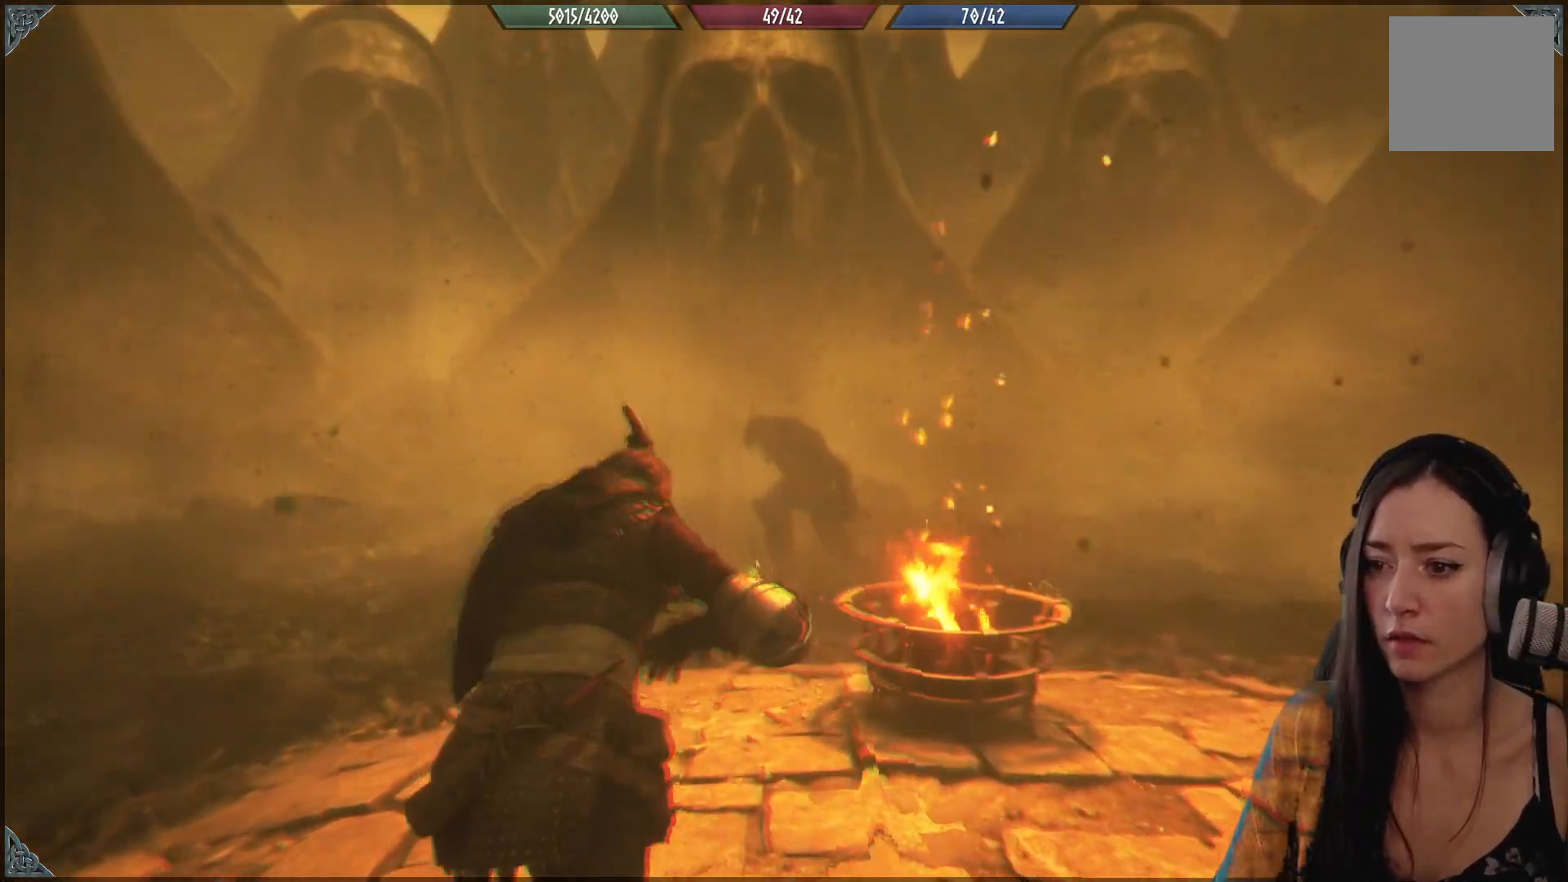
{"buttons": [], "left_stick": "up", "right_stick": "center", "events": [[117, "right_stick", "center"]]}
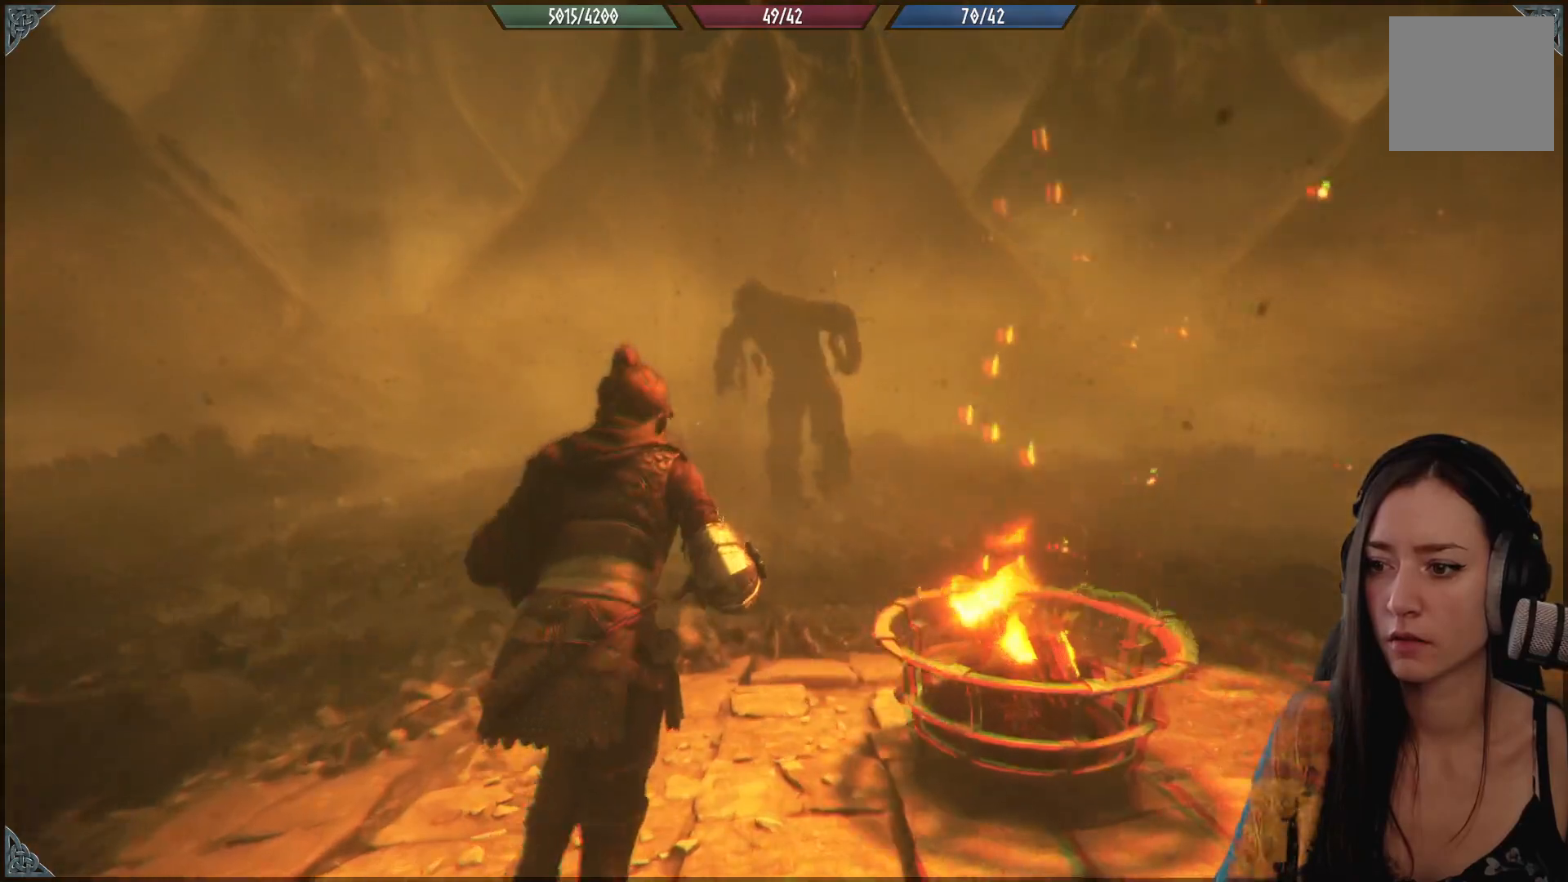
{"buttons": [], "left_stick": "up", "right_stick": "center", "events": []}
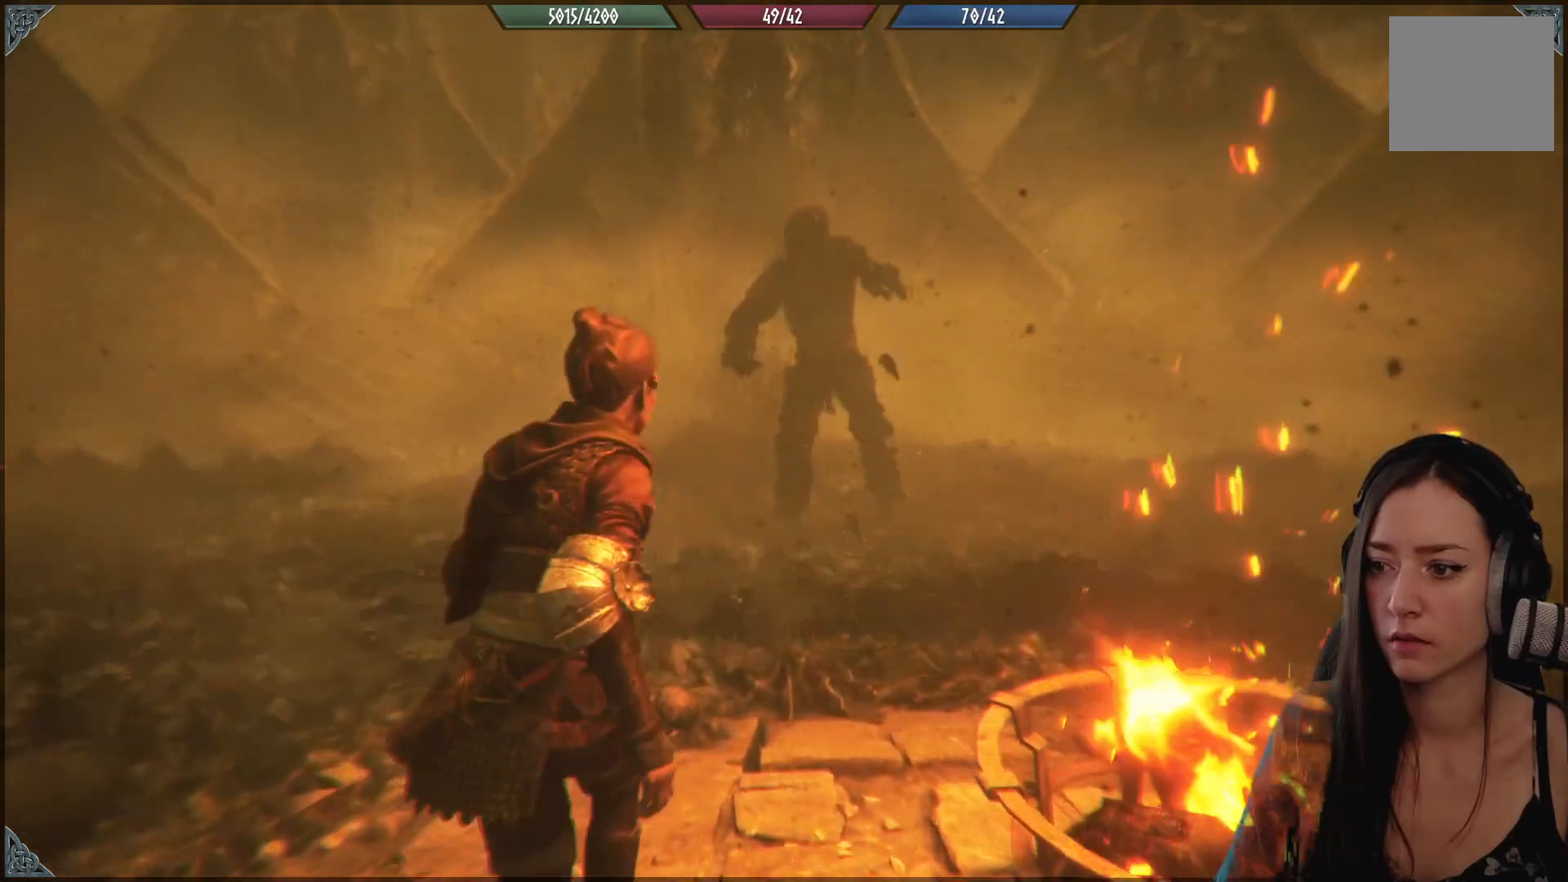
{"buttons": [], "left_stick": "right", "right_stick": "down", "events": [[317, "left_stick", "up-right"], [433, "left_stick", "right"], [483, "right_stick", "down"]]}
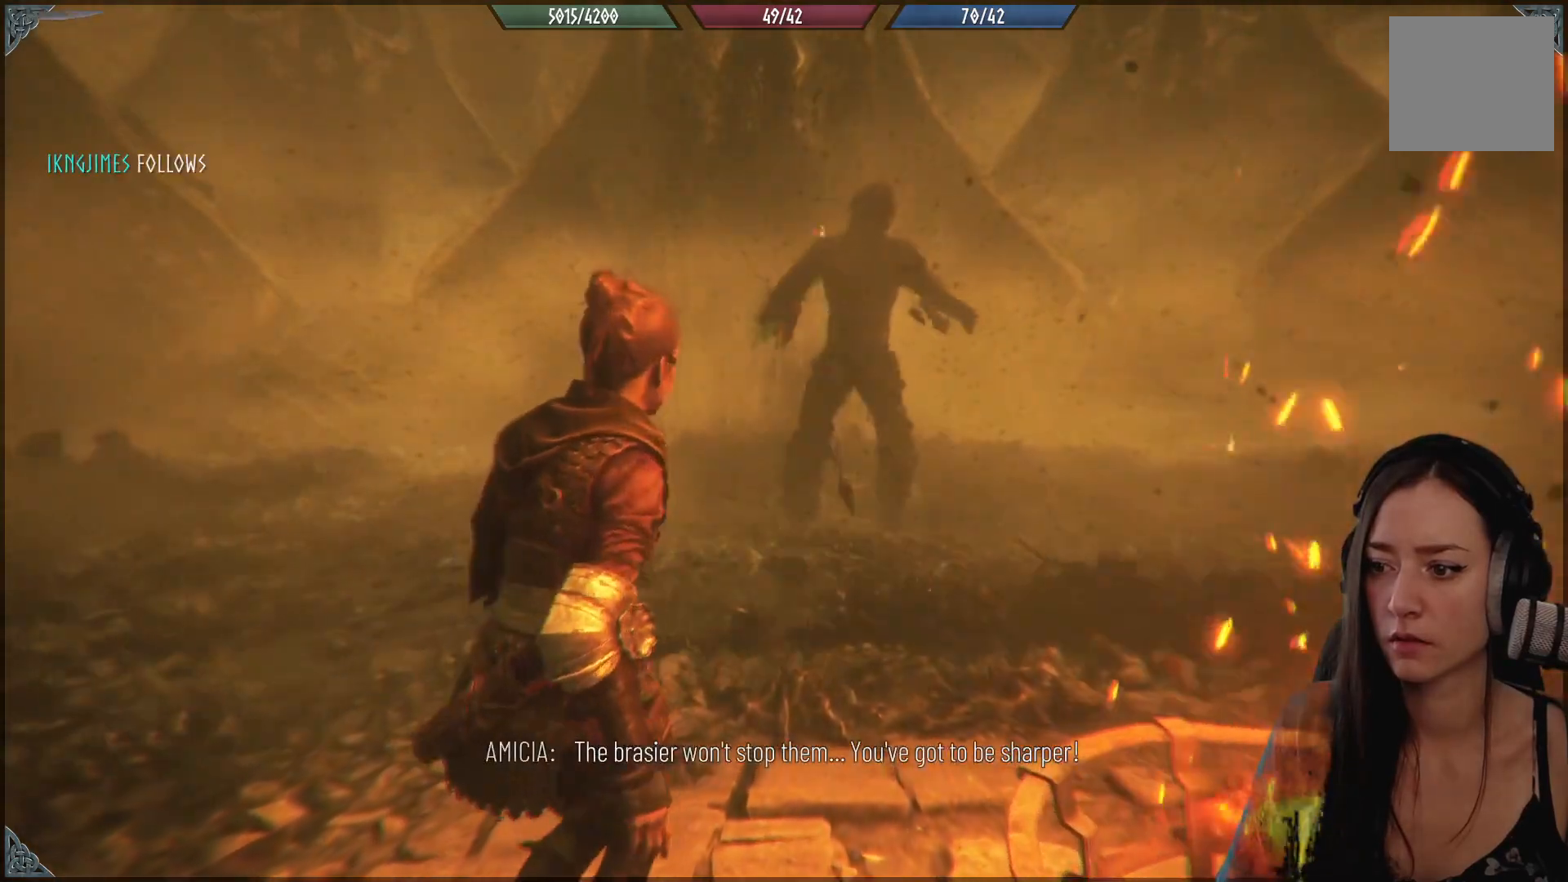
{"buttons": [], "left_stick": "right", "right_stick": "center", "events": [[217, "right_stick", "center"]]}
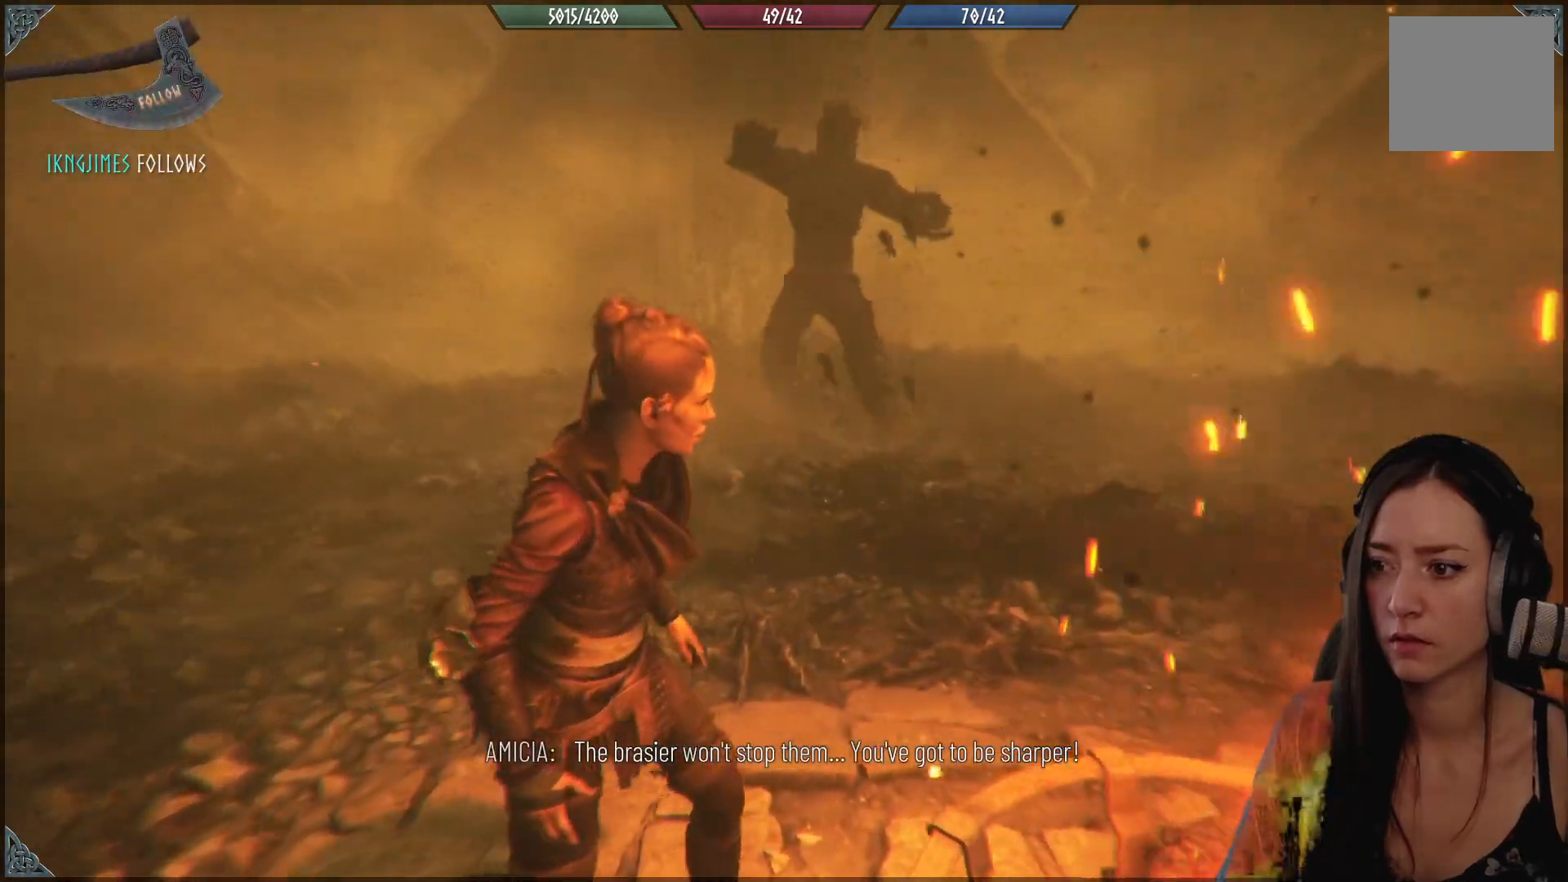
{"buttons": [], "left_stick": "right", "right_stick": "up-left", "events": [[500, "right_stick", "up-left"]]}
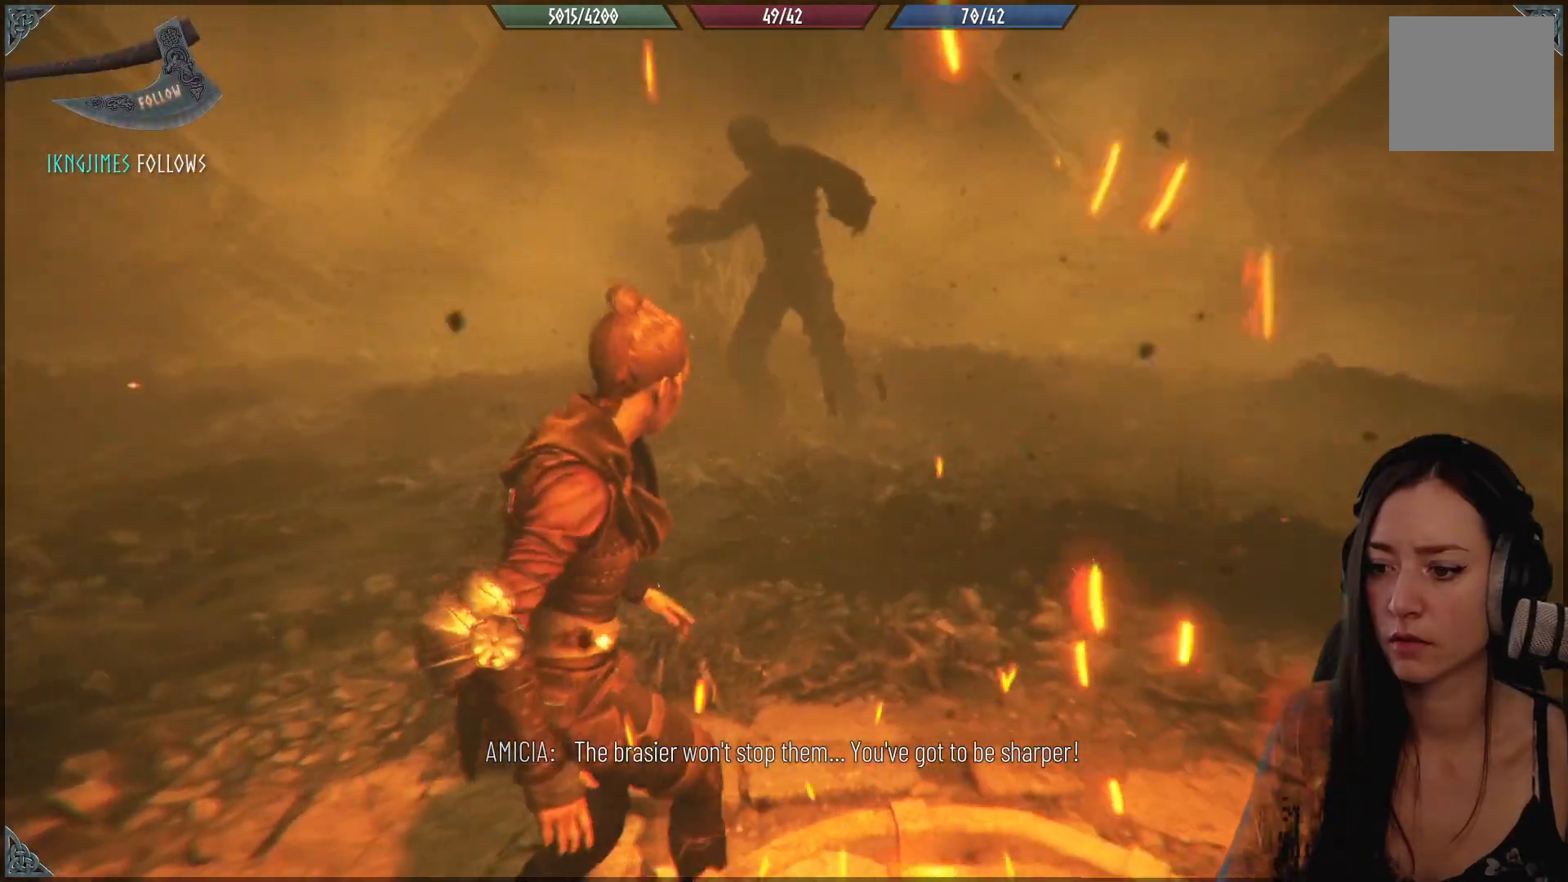
{"buttons": [], "left_stick": "up-right", "right_stick": "center", "events": [[17, "left_stick", "up-right"], [183, "right_stick", "center"]]}
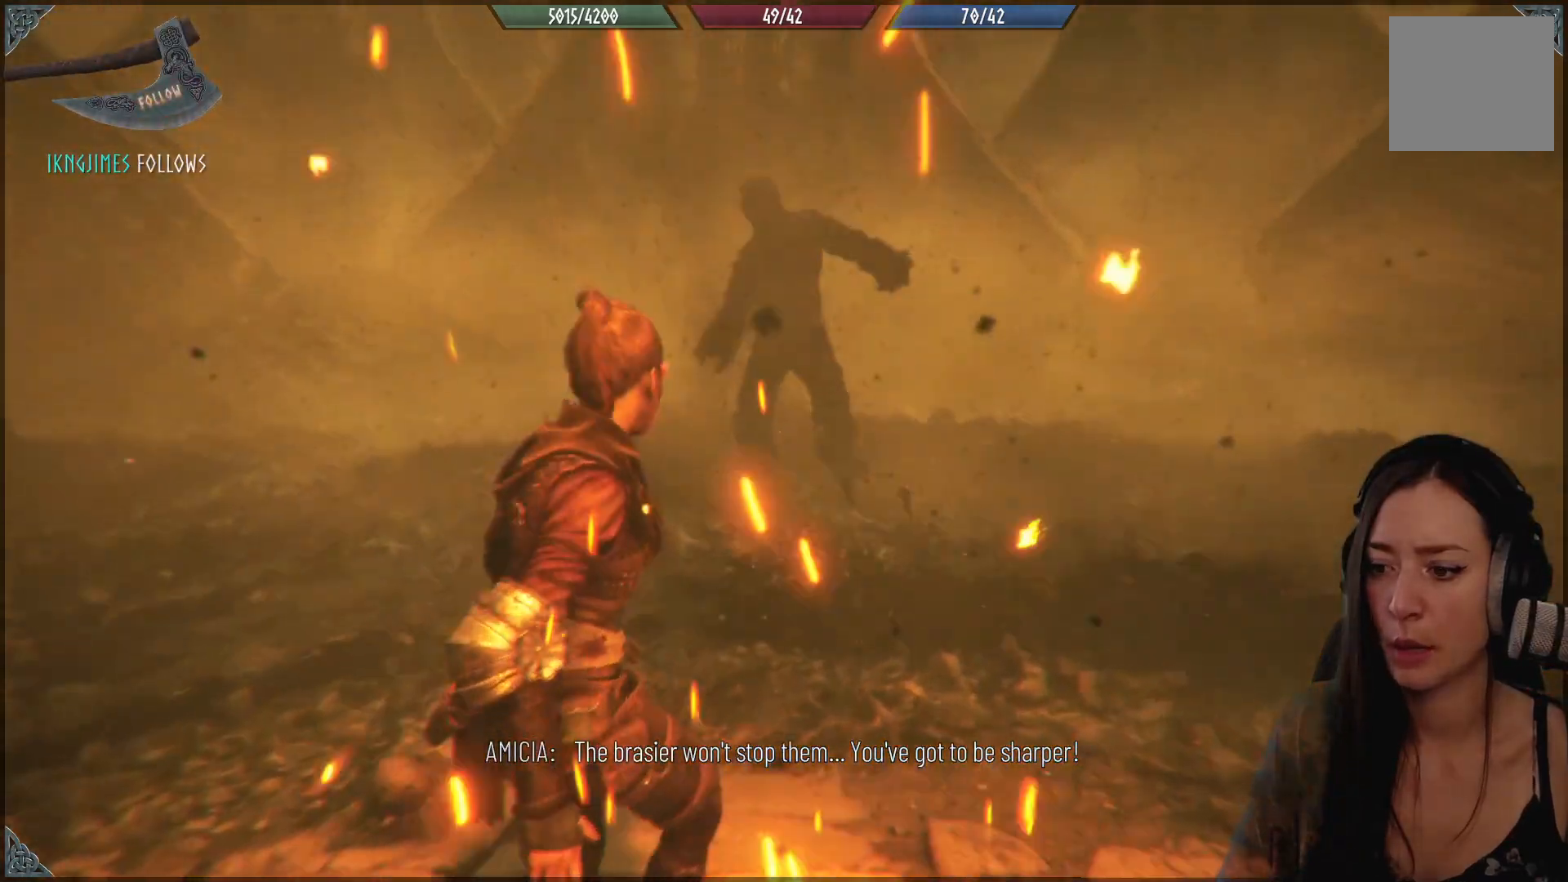
{"buttons": [], "left_stick": "up", "right_stick": "center", "events": [[500, "left_stick", "up"]]}
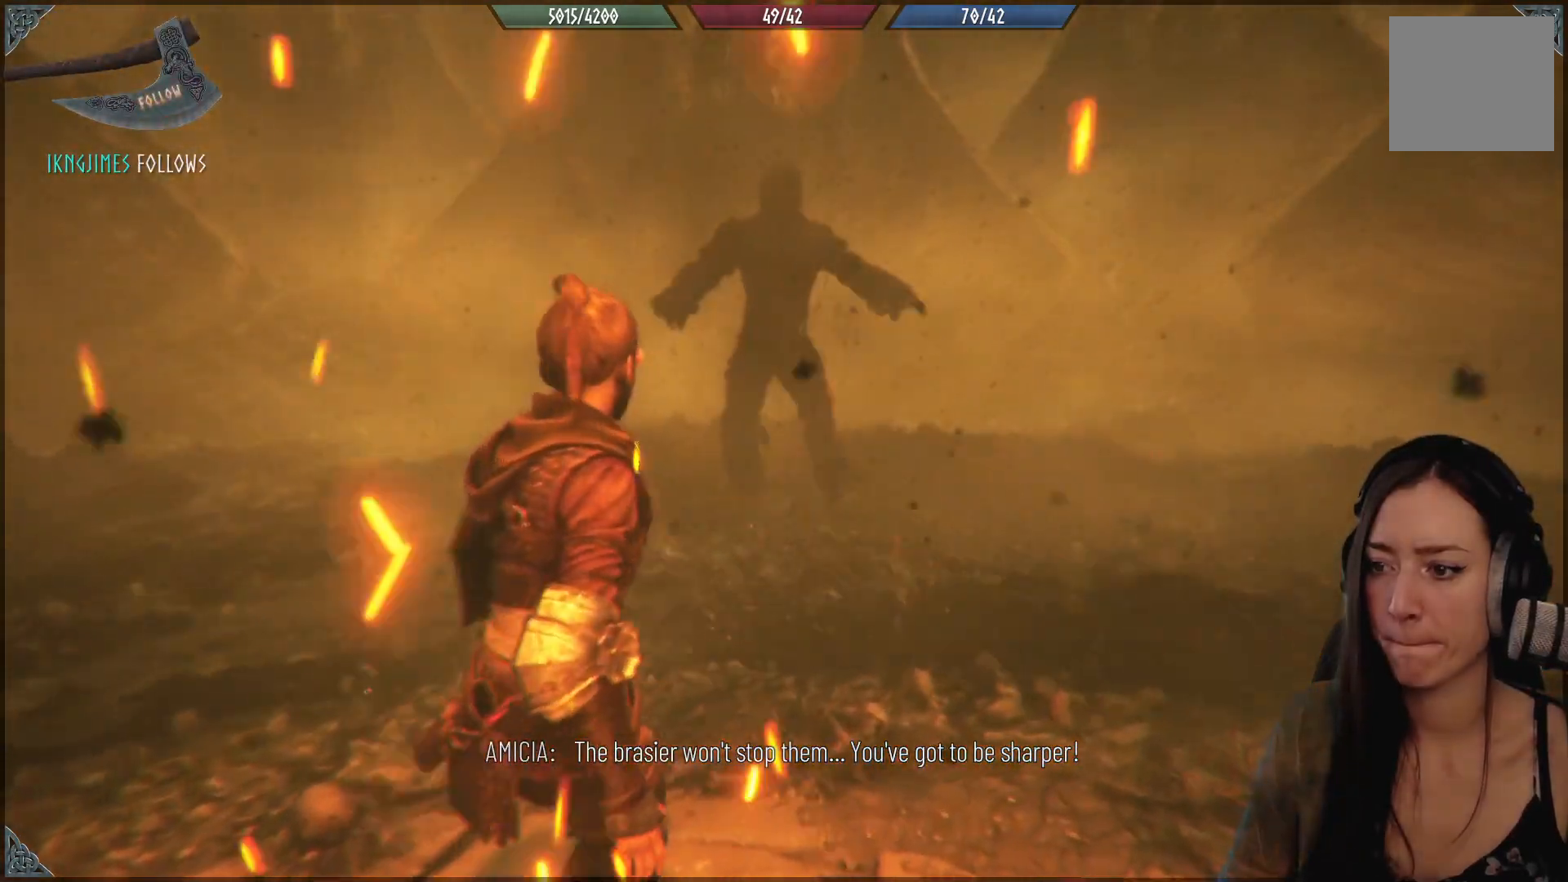
{"buttons": [], "left_stick": "center", "right_stick": "center", "events": [[100, "left_stick", "center"]]}
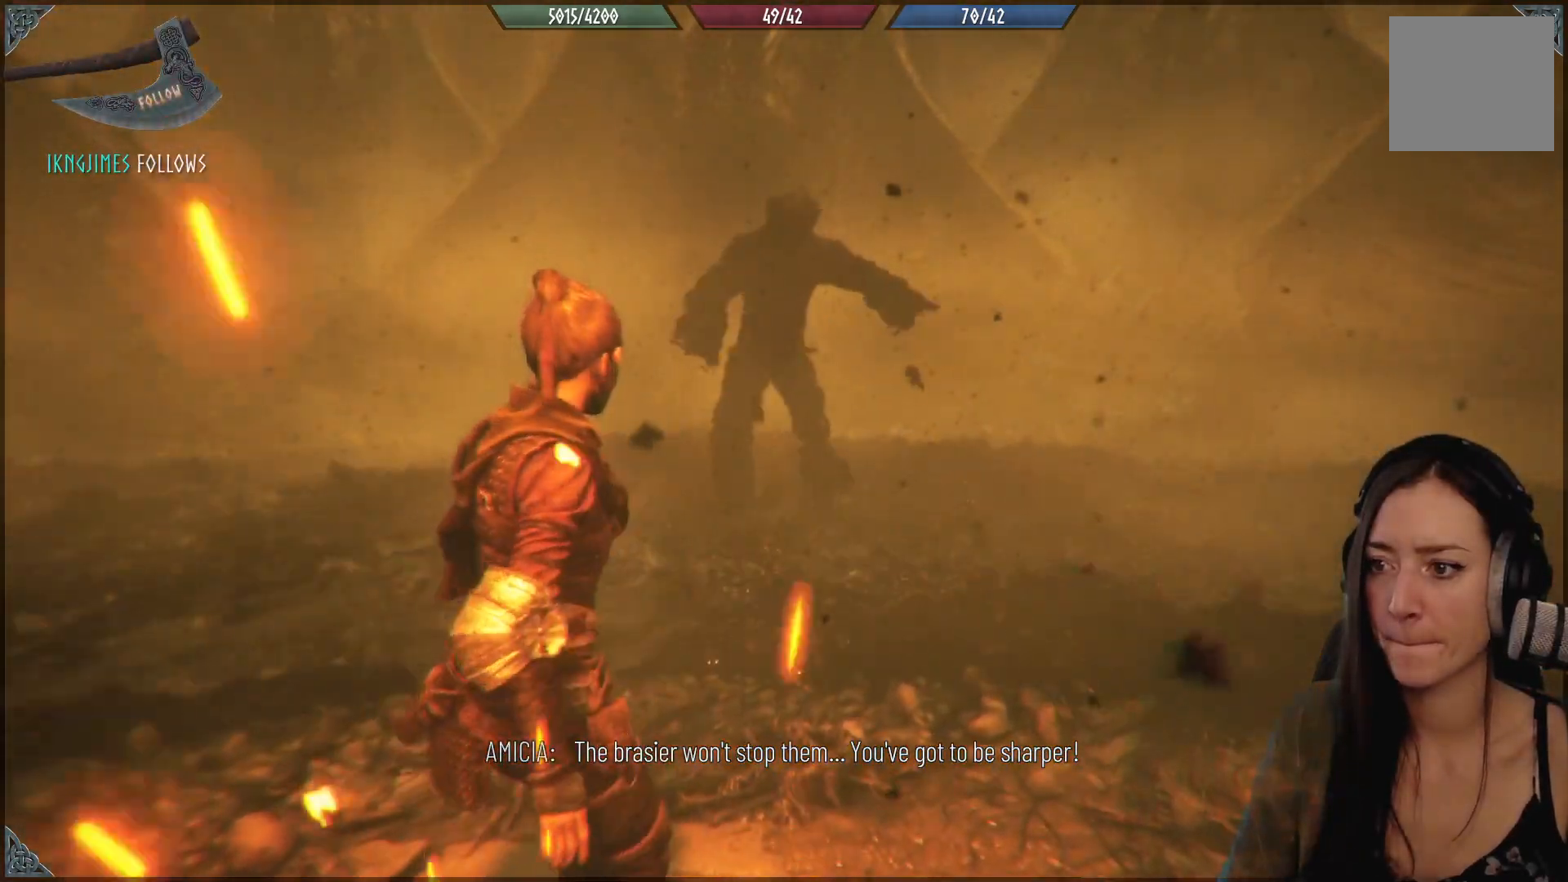
{"buttons": [], "left_stick": "center", "right_stick": "center", "events": []}
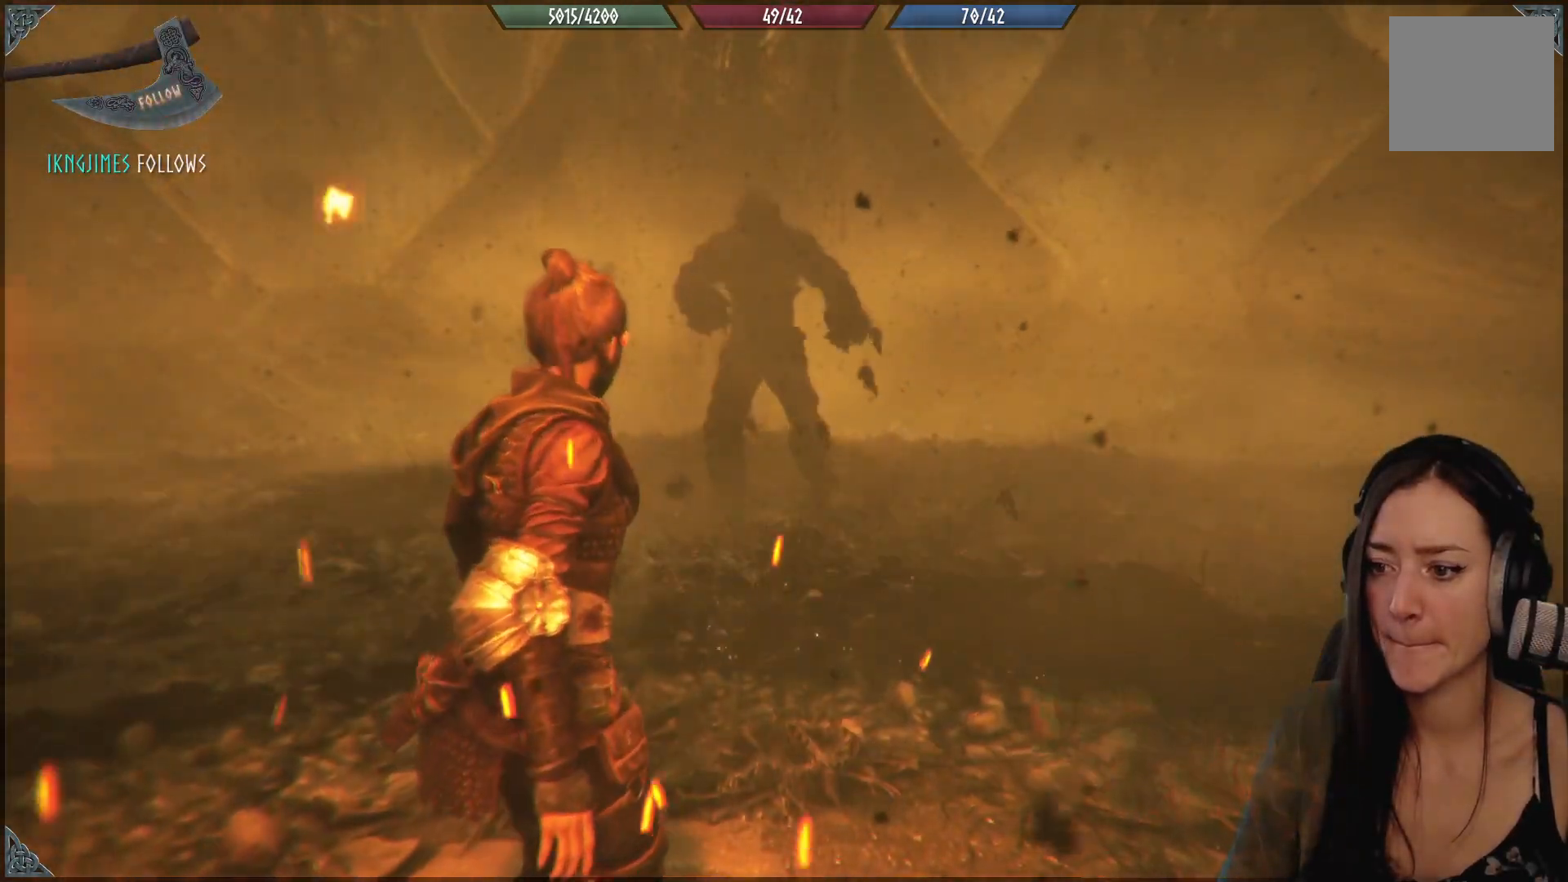
{"buttons": [], "left_stick": "center", "right_stick": "center", "events": []}
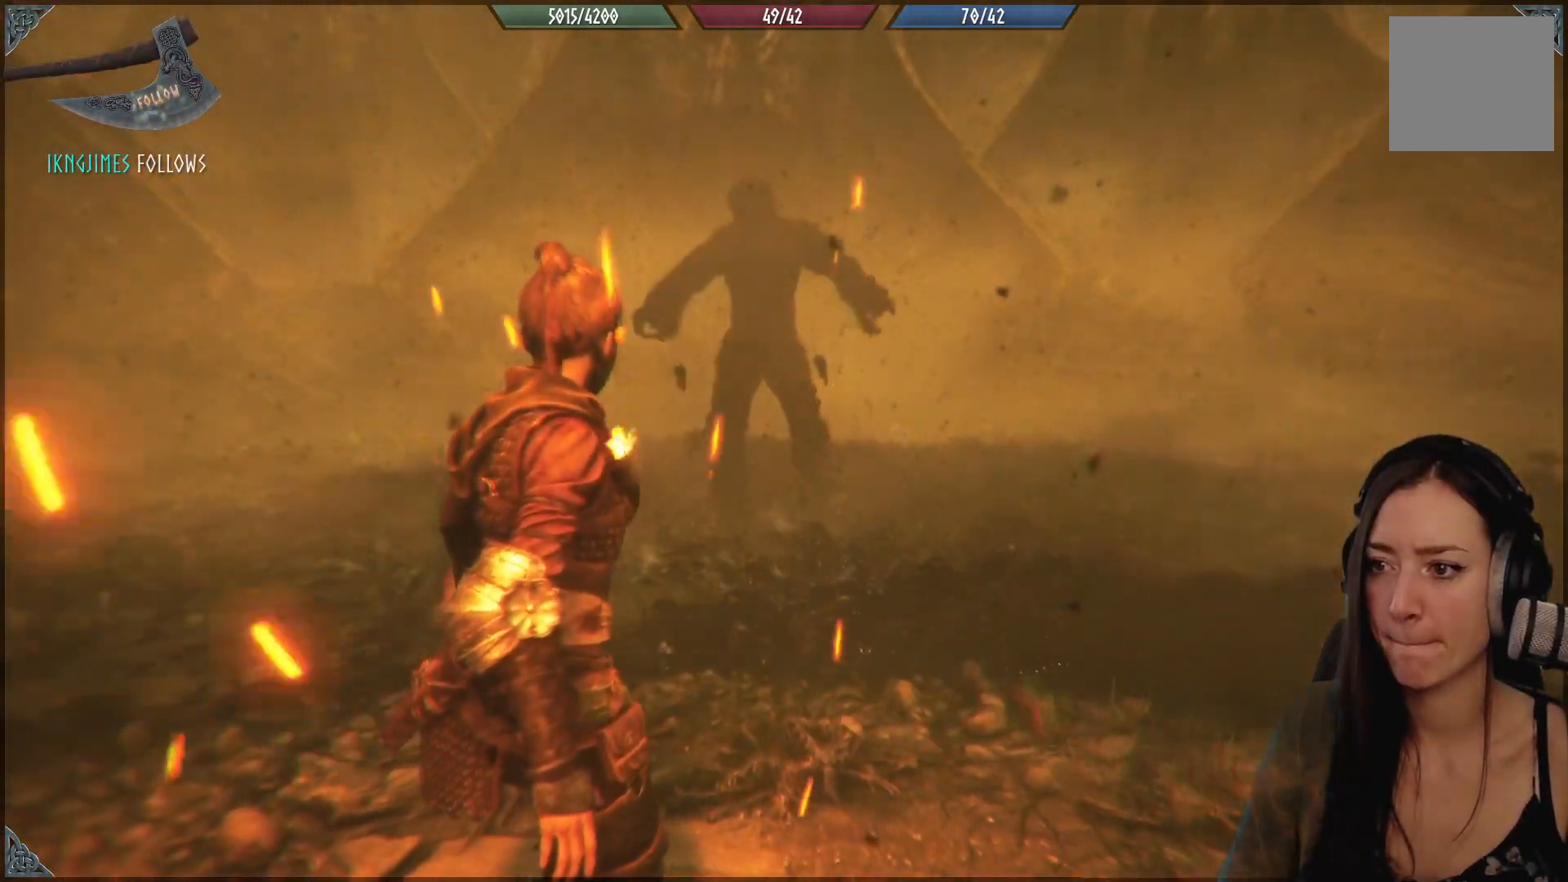
{"buttons": [], "left_stick": "up", "right_stick": "center", "events": [[483, "left_stick", "up"]]}
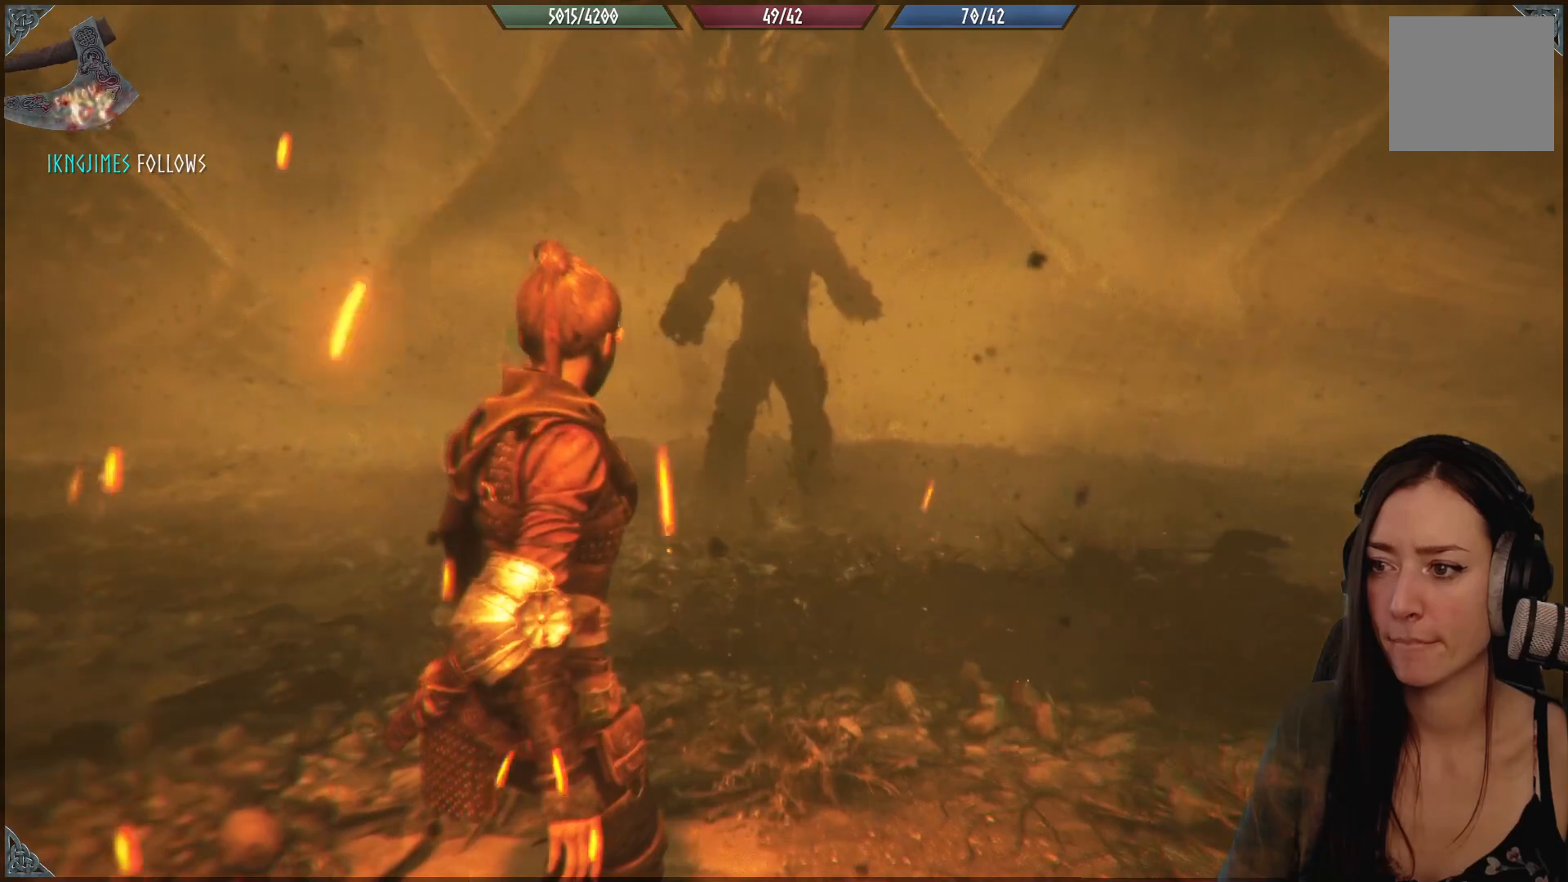
{"buttons": [], "left_stick": "down", "right_stick": "down-right", "events": [[150, "left_stick", "center"], [450, "right_stick", "down-right"], [467, "left_stick", "down"]]}
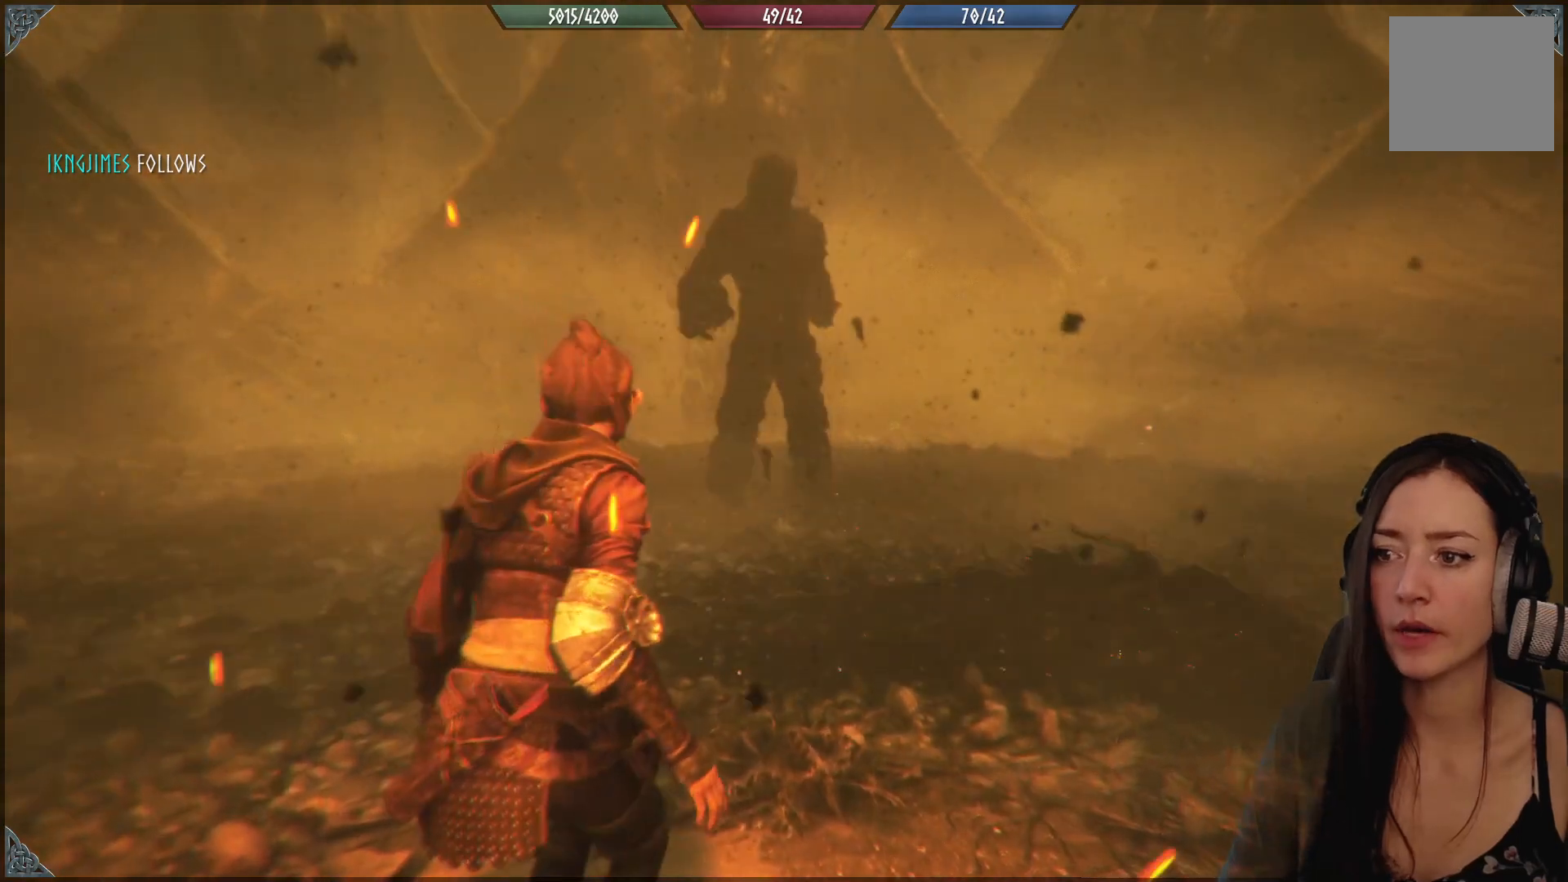
{"buttons": [], "left_stick": "down-right", "right_stick": "down-right", "events": [[417, "left_stick", "down-right"]]}
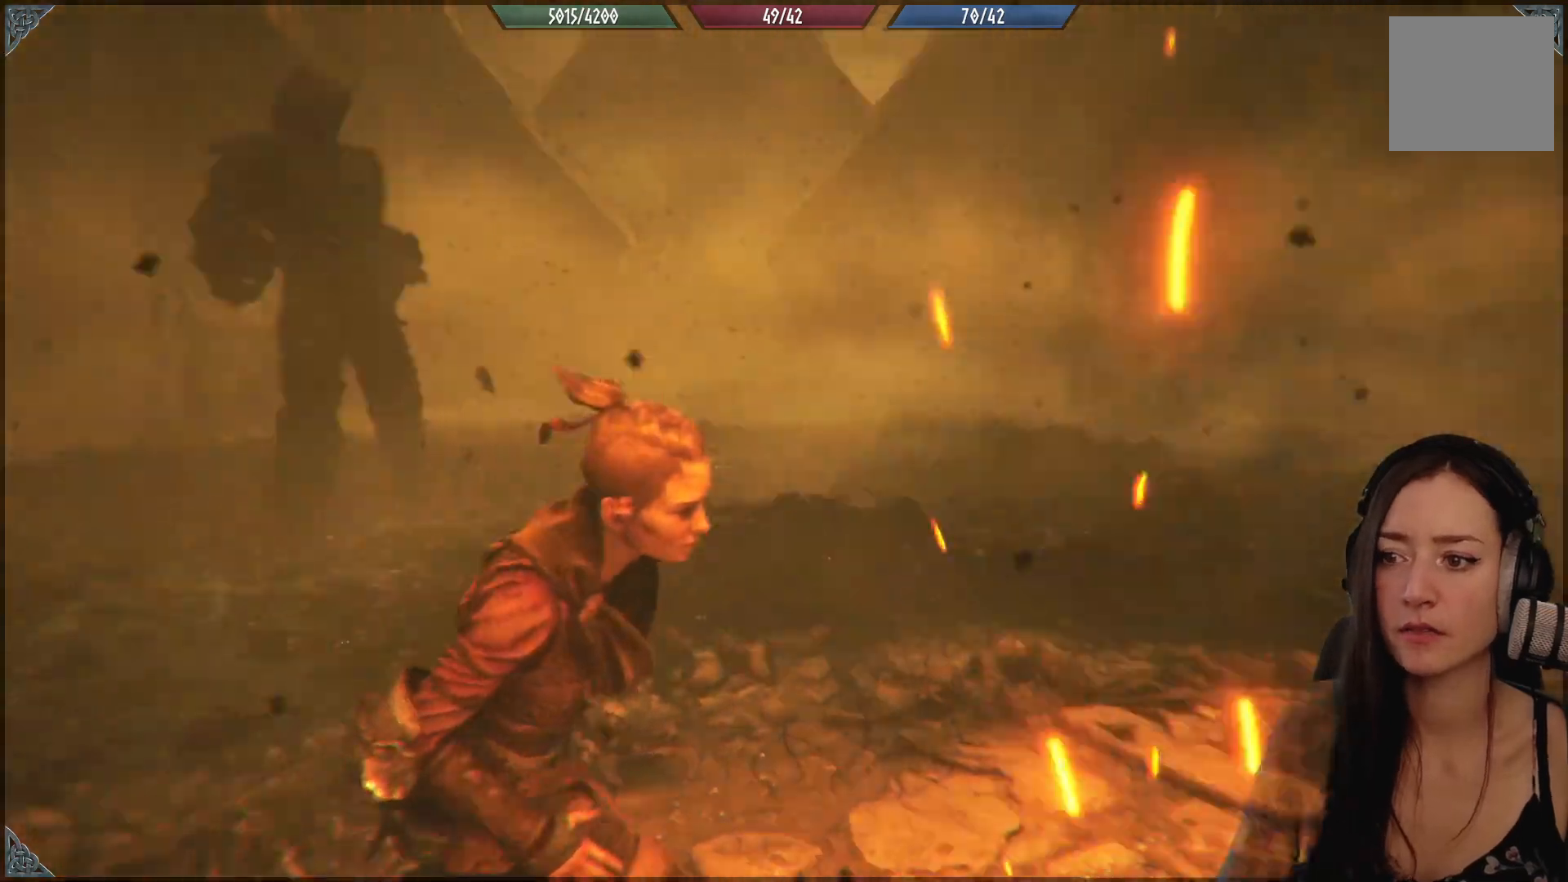
{"buttons": [], "left_stick": "right", "right_stick": "center", "events": [[33, "right_stick", "center"], [200, "left_stick", "right"]]}
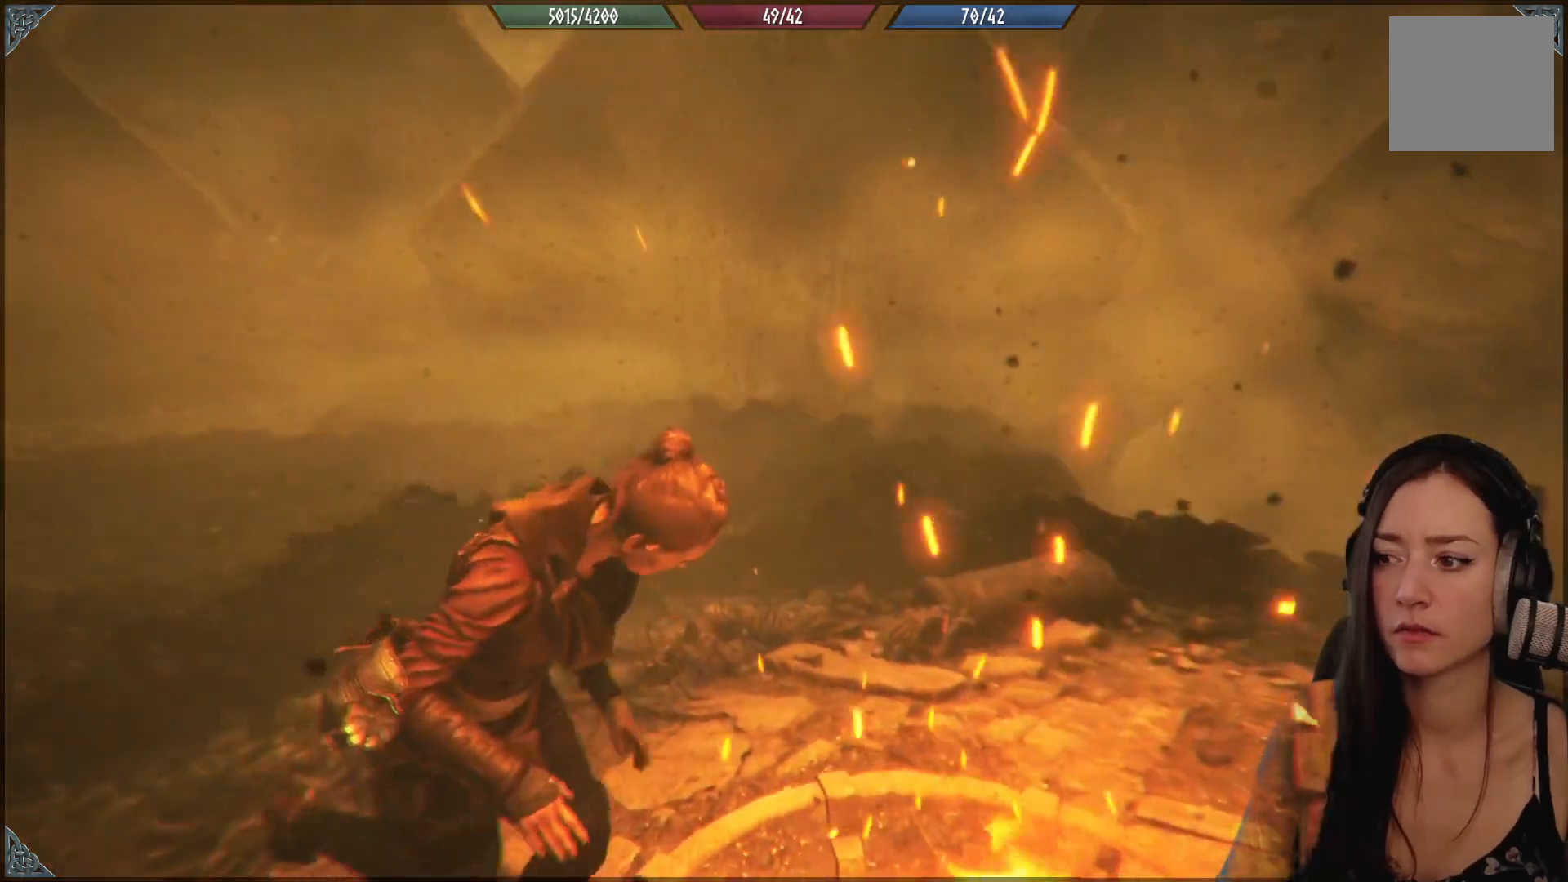
{"buttons": [], "left_stick": "right", "right_stick": "center", "events": []}
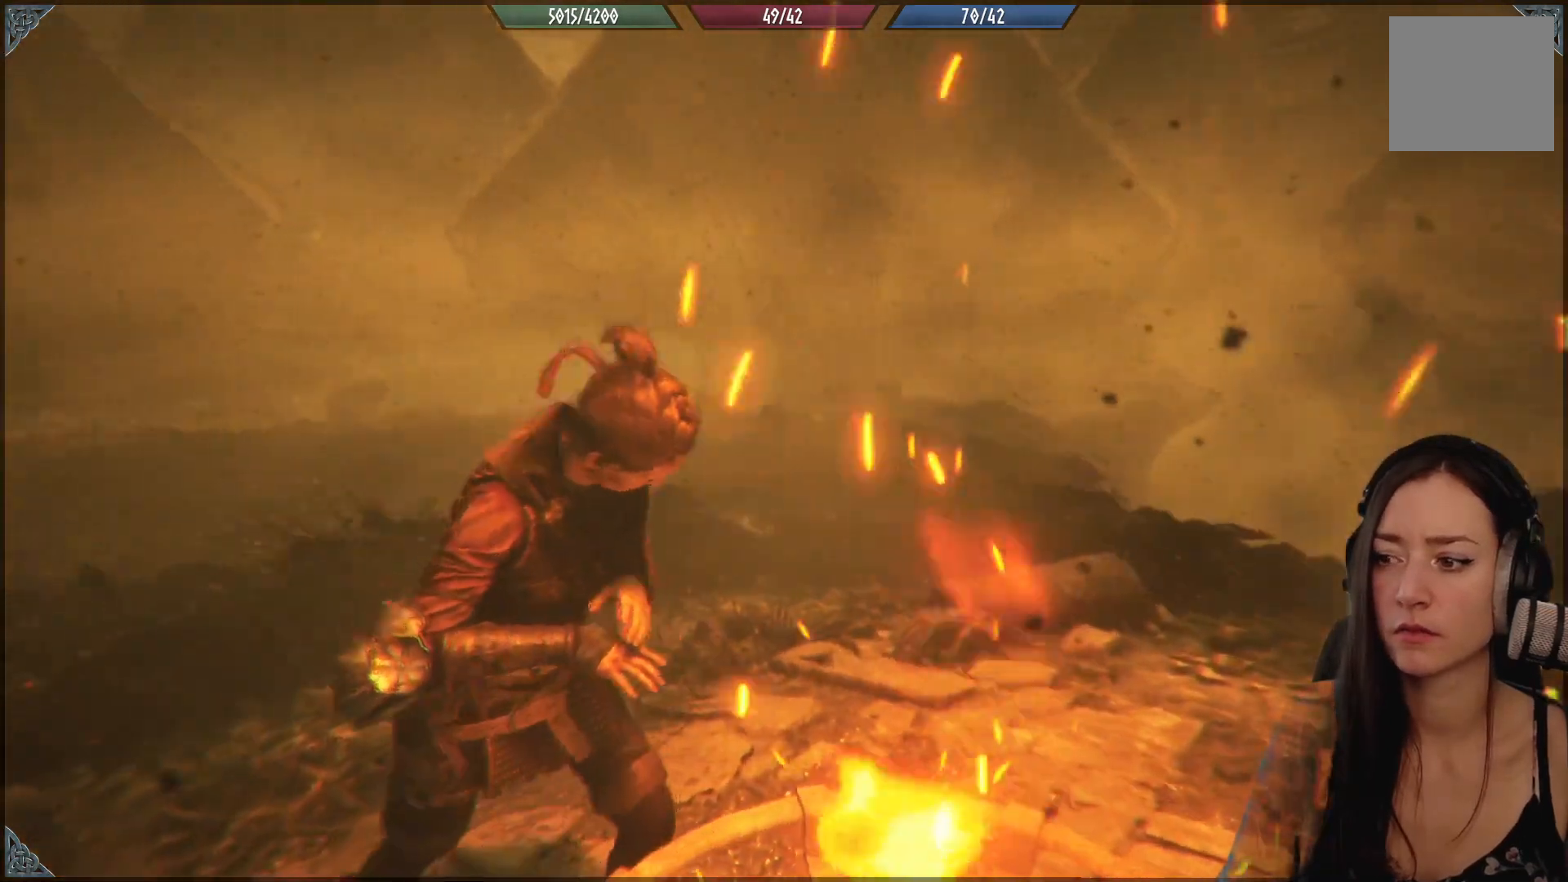
{"buttons": [], "left_stick": "down-right", "right_stick": "down-right", "events": [[50, "left_stick", "up-right"], [333, "left_stick", "right"], [400, "right_stick", "down-right"], [483, "left_stick", "down-right"]]}
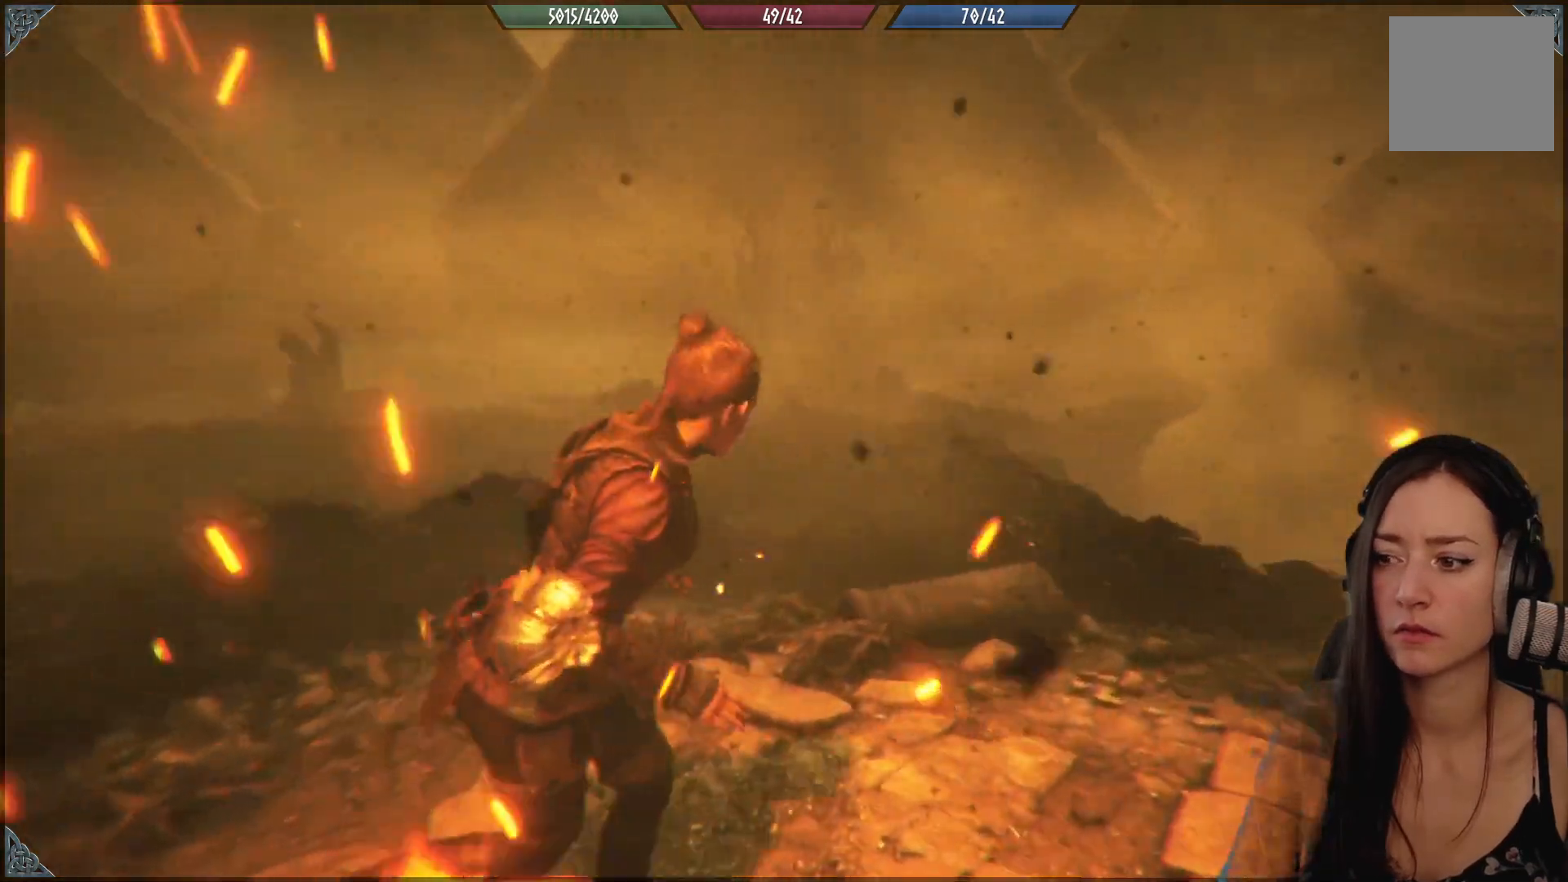
{"buttons": [], "left_stick": "down-right", "right_stick": "down-right", "events": []}